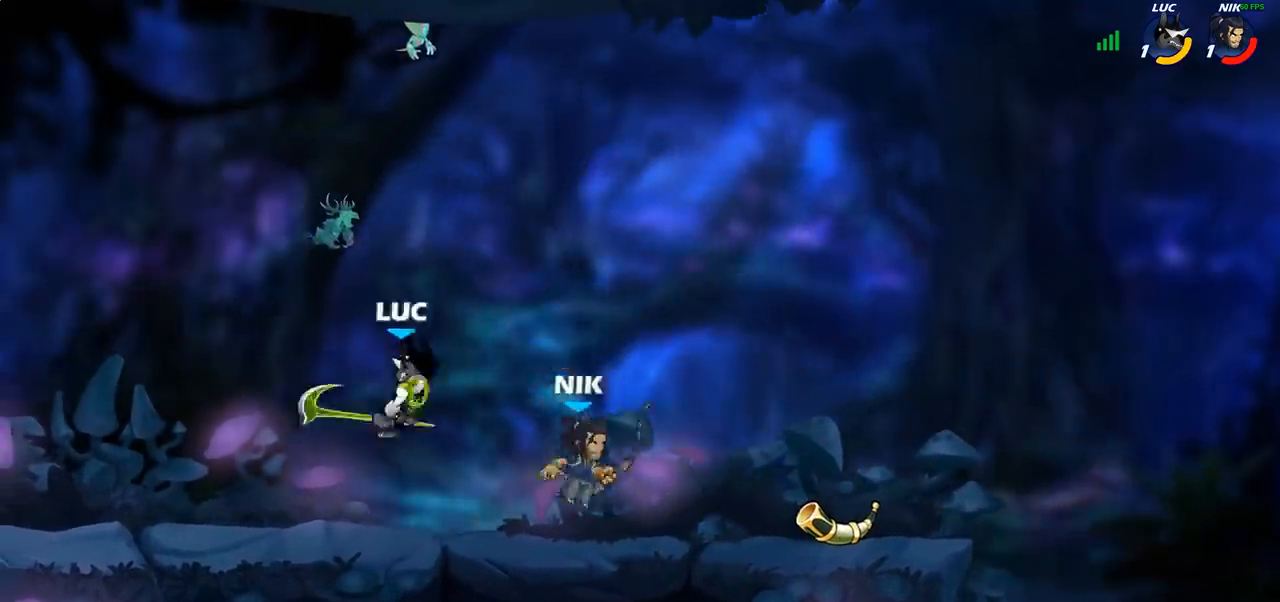
Gameplay with a controller (PlayStation layout); each line is a JSON object with the inputs held at the frame after it. "events" lists button and stick changes between this image and that frame as [ms after this image, input, new state], when the widget could be followed in between.
{"buttons": ["CROSS"], "left_stick": "up-left", "right_stick": "center", "events": [[333, "left_stick", "center"], [433, "CROSS", "down"], [483, "left_stick", "up-left"]]}
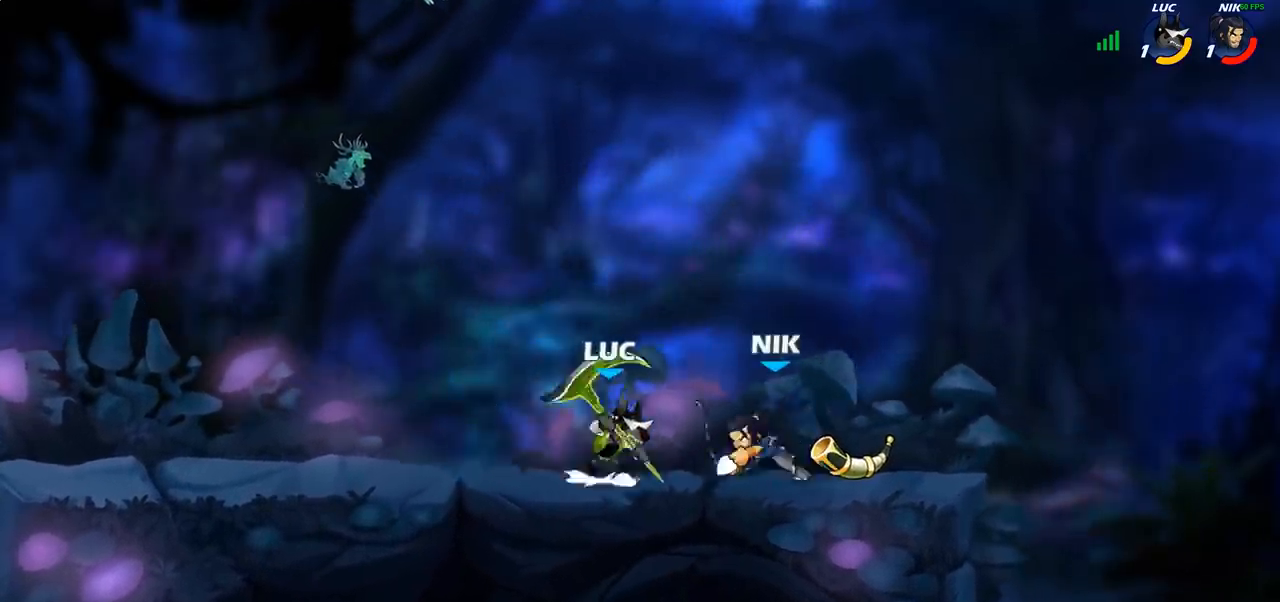
{"buttons": ["SQUARE"], "left_stick": "down", "right_stick": "center", "events": [[67, "R2", "down"], [83, "CROSS", "up"], [283, "left_stick", "up-right"], [333, "R2", "up"], [417, "SQUARE", "down"], [417, "left_stick", "down"]]}
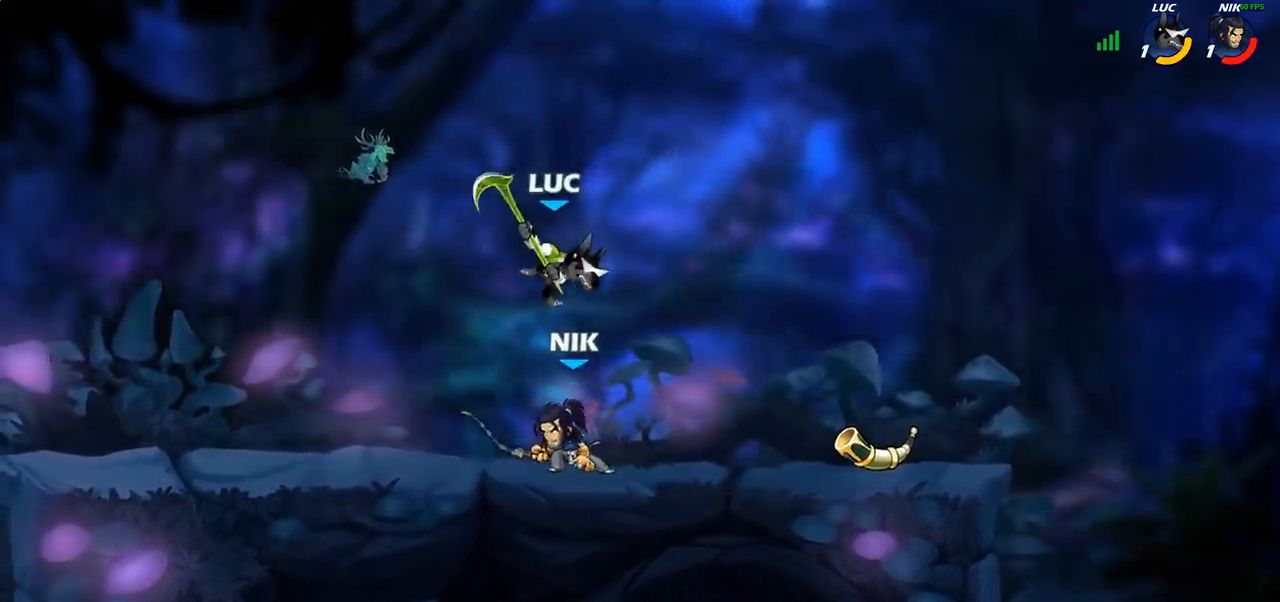
{"buttons": [], "left_stick": "left", "right_stick": "center", "events": [[17, "SQUARE", "up"], [33, "left_stick", "down-left"], [83, "L3", "down"], [133, "left_stick", "left"], [233, "L3", "up"]]}
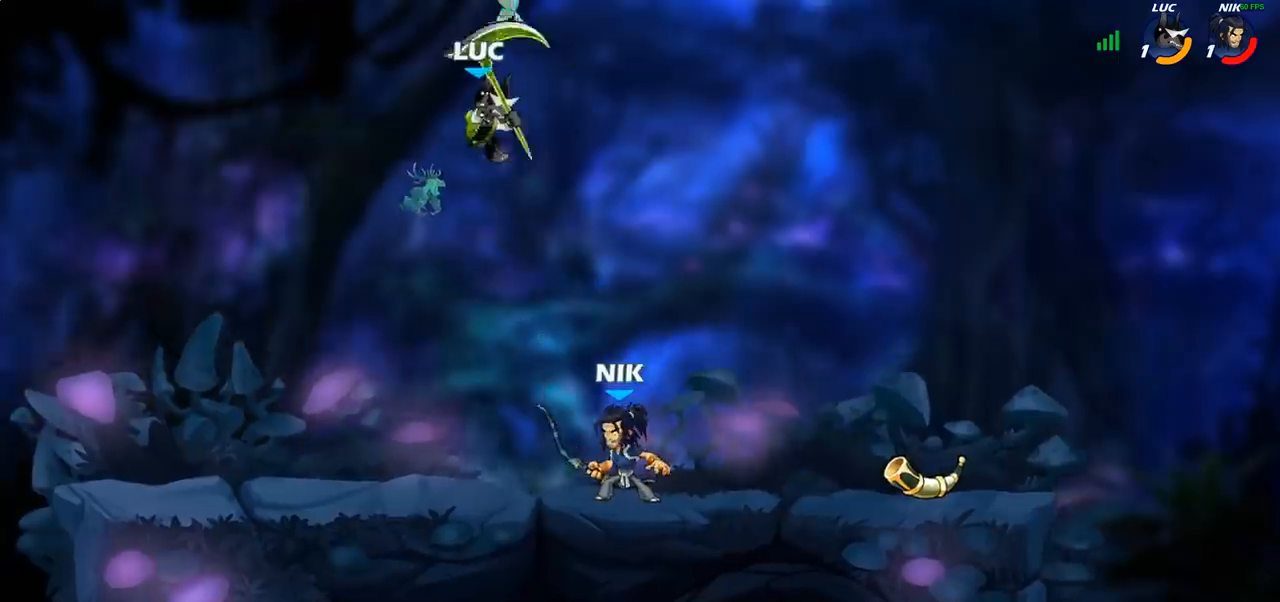
{"buttons": [], "left_stick": "down-left", "right_stick": "center", "events": [[67, "CROSS", "down"], [67, "left_stick", "up-right"], [200, "CROSS", "up"], [300, "left_stick", "left"], [483, "left_stick", "down-left"]]}
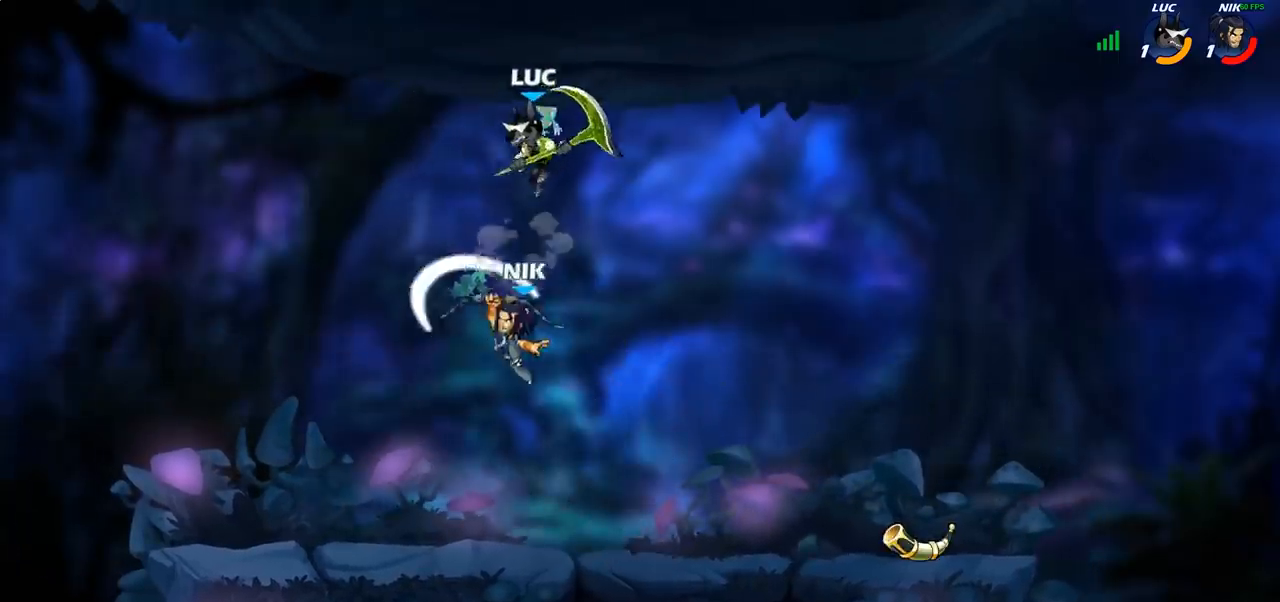
{"buttons": [], "left_stick": "center", "right_stick": "center", "events": [[50, "CIRCLE", "down"], [133, "CIRCLE", "up"], [183, "left_stick", "center"]]}
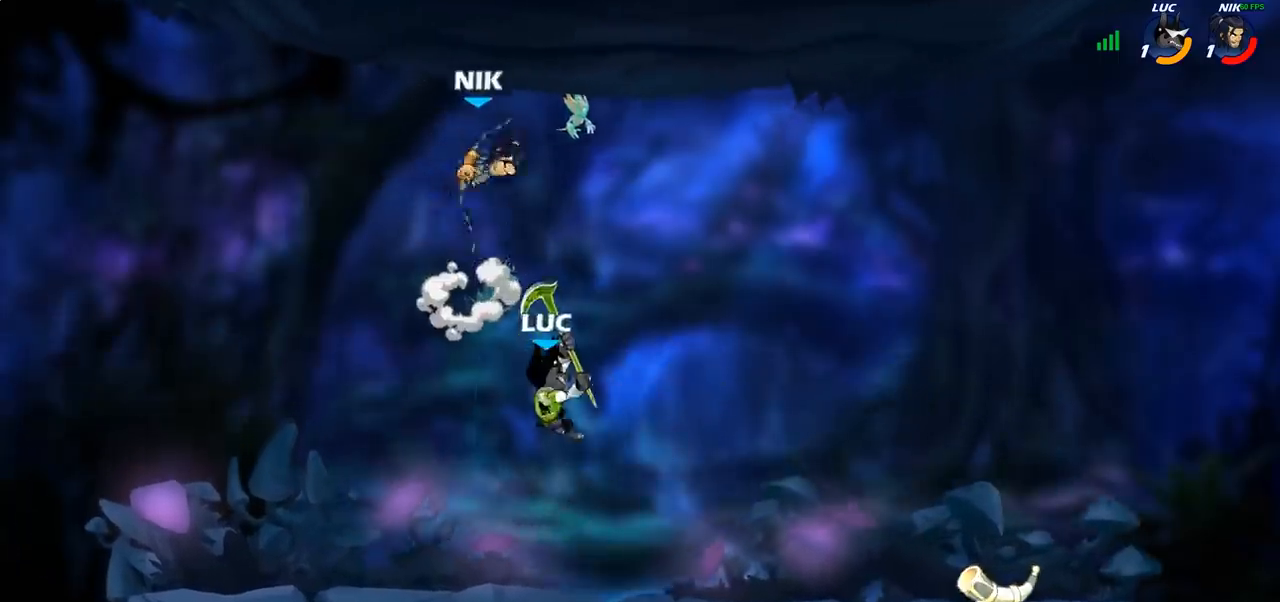
{"buttons": [], "left_stick": "center", "right_stick": "center", "events": [[250, "left_stick", "right"], [333, "left_stick", "center"], [367, "CIRCLE", "down"], [417, "CIRCLE", "up"]]}
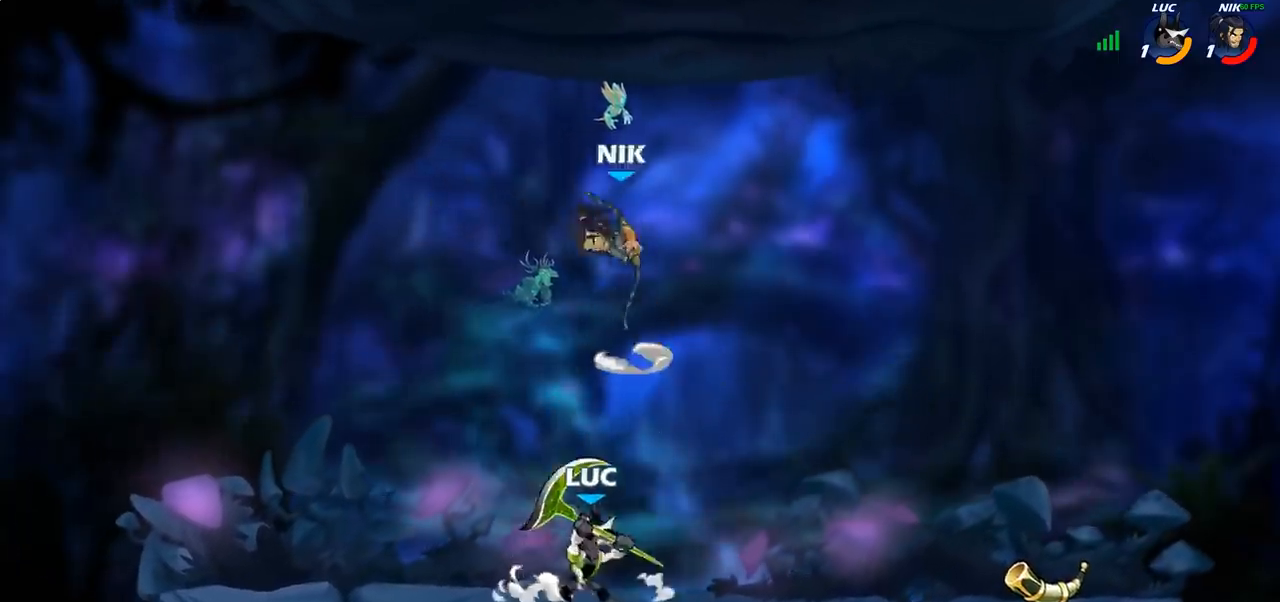
{"buttons": [], "left_stick": "center", "right_stick": "center", "events": []}
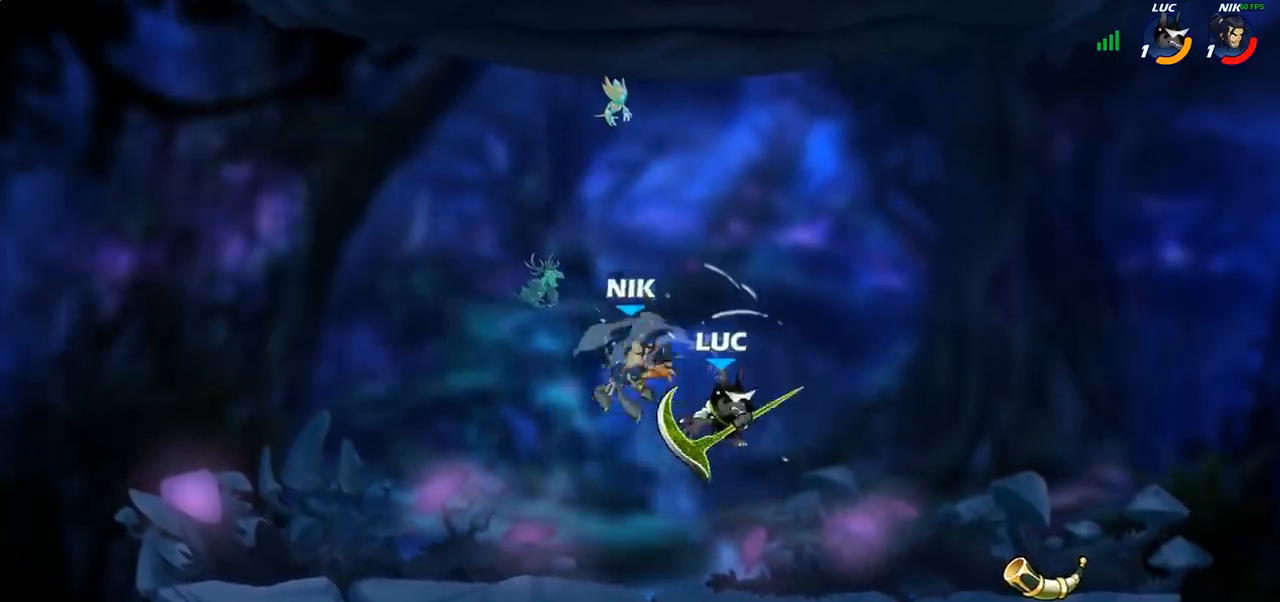
{"buttons": [], "left_stick": "right", "right_stick": "center", "events": [[33, "left_stick", "up-left"], [117, "CROSS", "down"], [217, "R2", "down"], [283, "CROSS", "up"], [283, "left_stick", "up-right"], [383, "left_stick", "right"], [450, "R2", "up"]]}
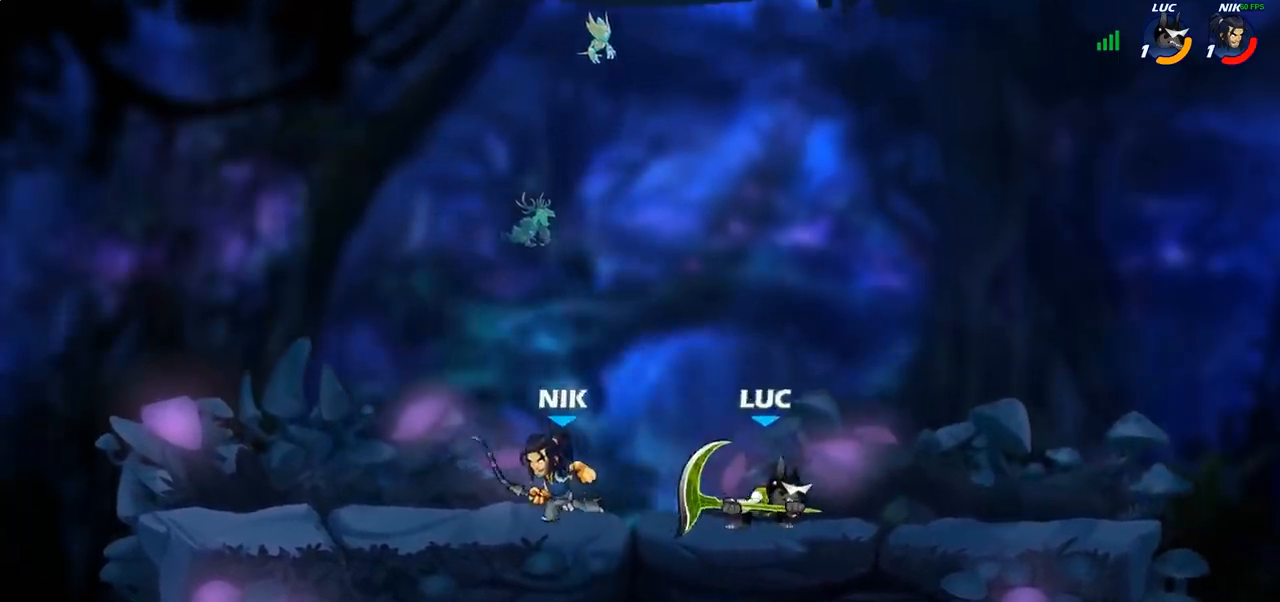
{"buttons": [], "left_stick": "down-left", "right_stick": "center", "events": [[17, "CROSS", "down"], [100, "left_stick", "up"], [150, "CROSS", "up"], [233, "left_stick", "down-left"]]}
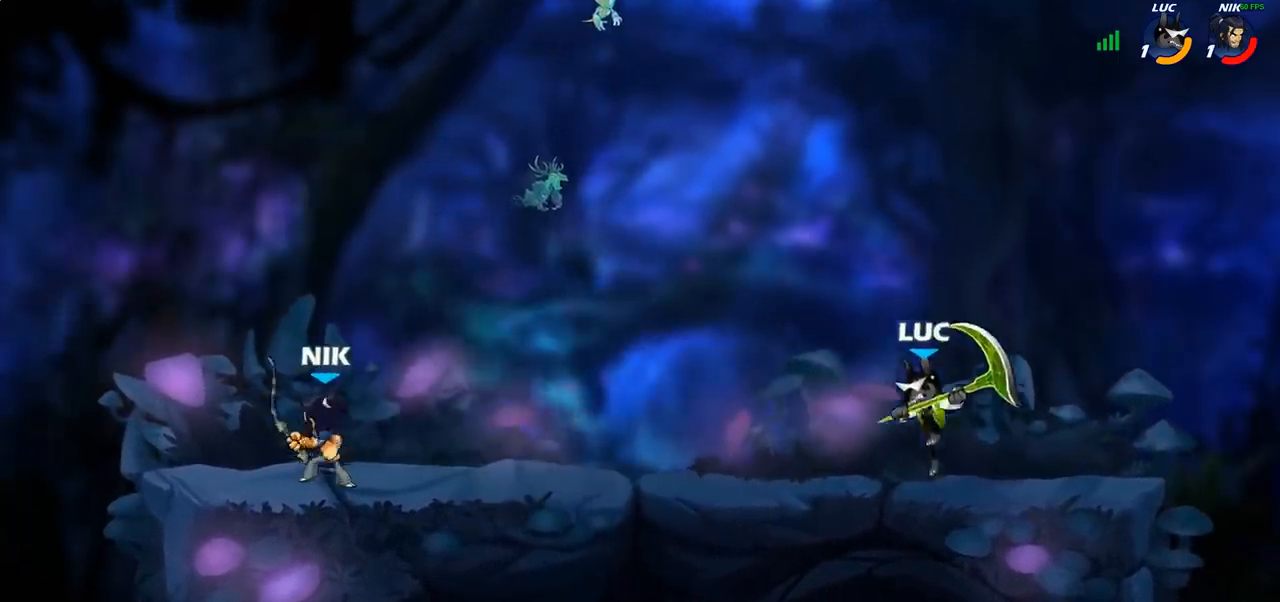
{"buttons": [], "left_stick": "left", "right_stick": "center", "events": [[100, "R2", "down"], [133, "SQUARE", "down"], [183, "R2", "up"], [250, "SQUARE", "up"], [317, "left_stick", "left"]]}
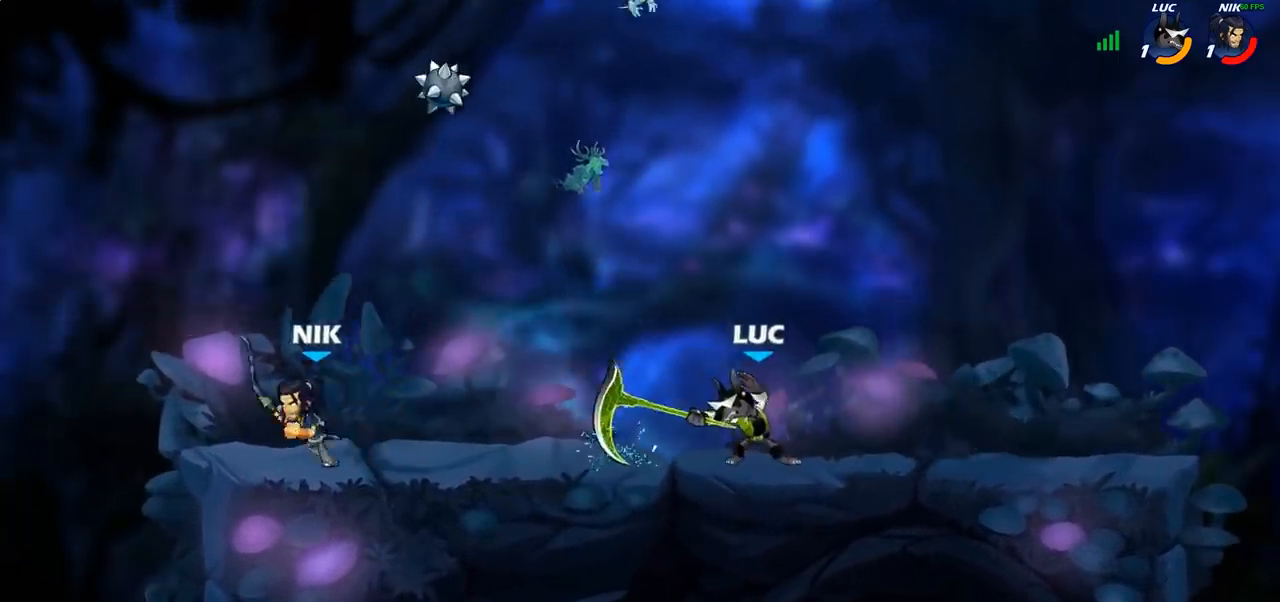
{"buttons": [], "left_stick": "center", "right_stick": "center", "events": [[33, "left_stick", "center"], [200, "CROSS", "down"], [350, "CROSS", "up"]]}
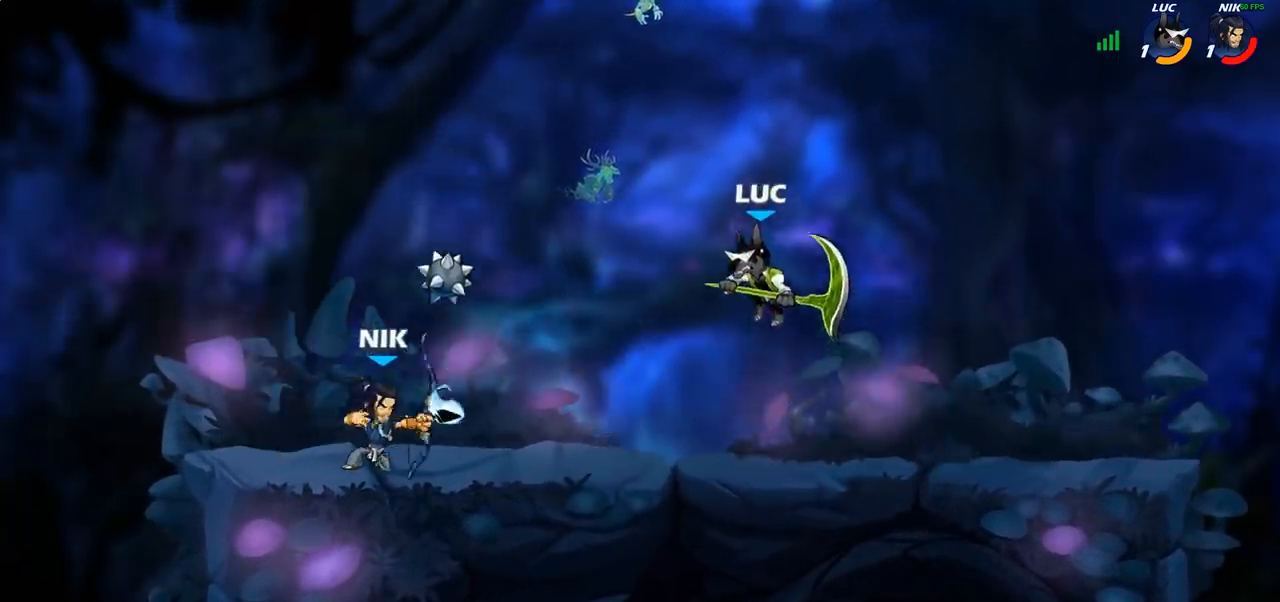
{"buttons": ["SQUARE"], "left_stick": "left", "right_stick": "center", "events": [[17, "left_stick", "left"], [100, "left_stick", "down-left"], [250, "left_stick", "left"], [467, "SQUARE", "down"]]}
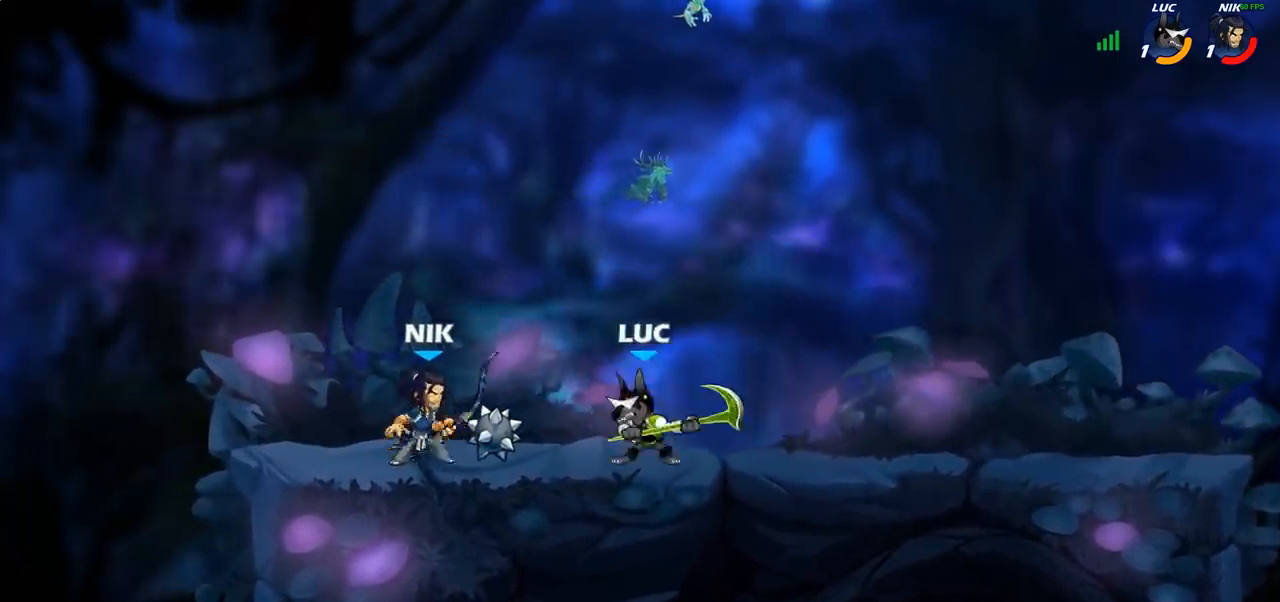
{"buttons": [], "left_stick": "right", "right_stick": "center", "events": [[50, "SQUARE", "up"], [383, "left_stick", "center"], [433, "left_stick", "right"]]}
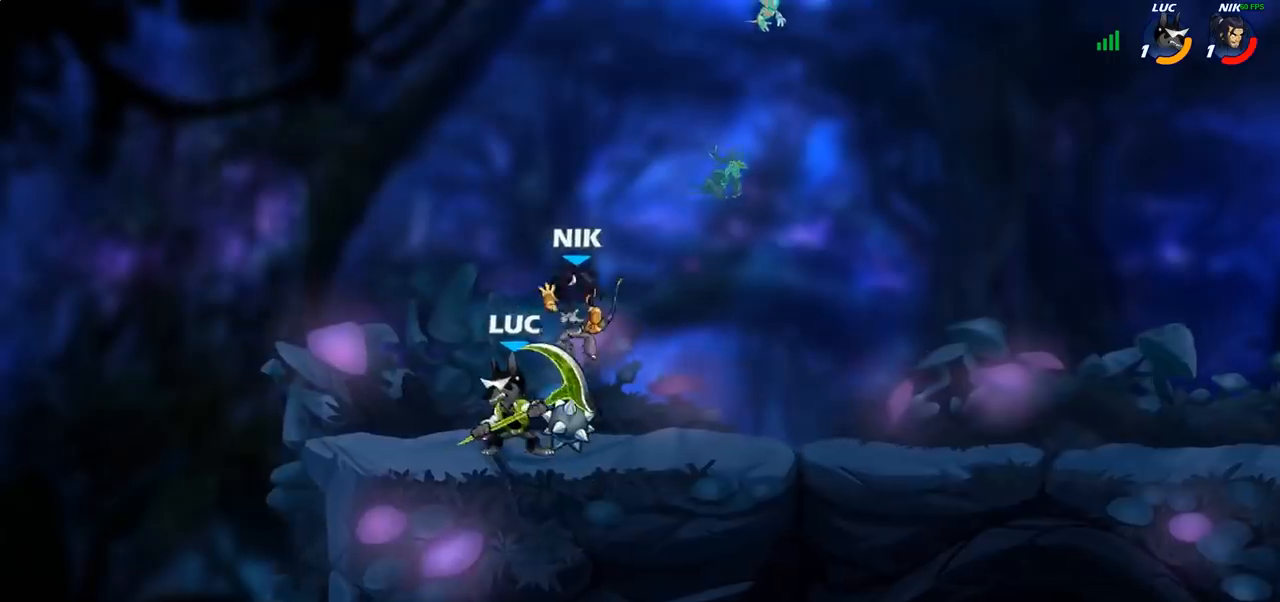
{"buttons": [], "left_stick": "center", "right_stick": "center", "events": [[33, "left_stick", "center"], [100, "R2", "down"], [367, "R2", "up"]]}
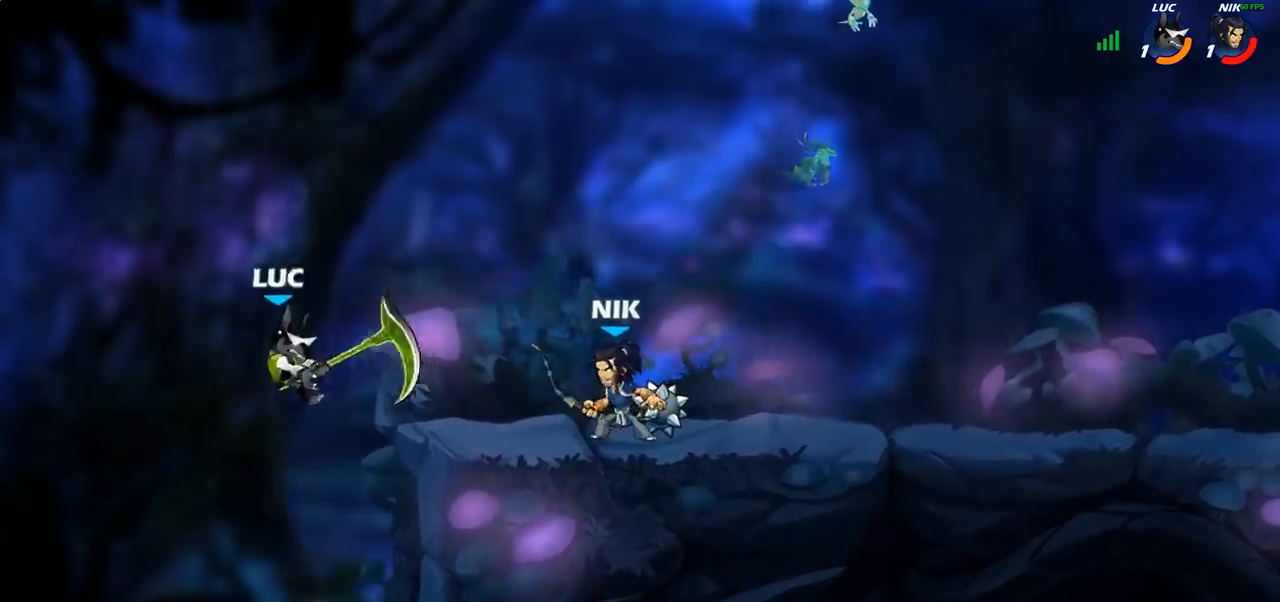
{"buttons": ["R2"], "left_stick": "center", "right_stick": "center", "events": [[133, "left_stick", "right"], [367, "left_stick", "center"], [450, "R2", "down"]]}
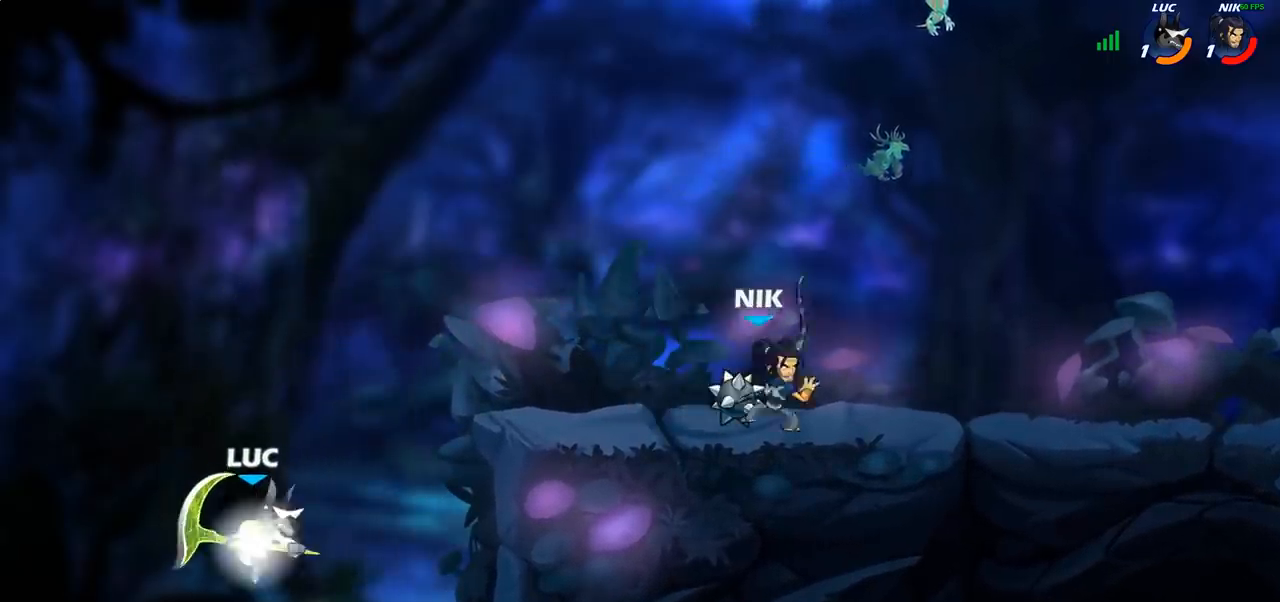
{"buttons": [], "left_stick": "right", "right_stick": "center", "events": [[83, "R2", "up"], [267, "left_stick", "right"], [317, "CROSS", "down"], [467, "CROSS", "up"]]}
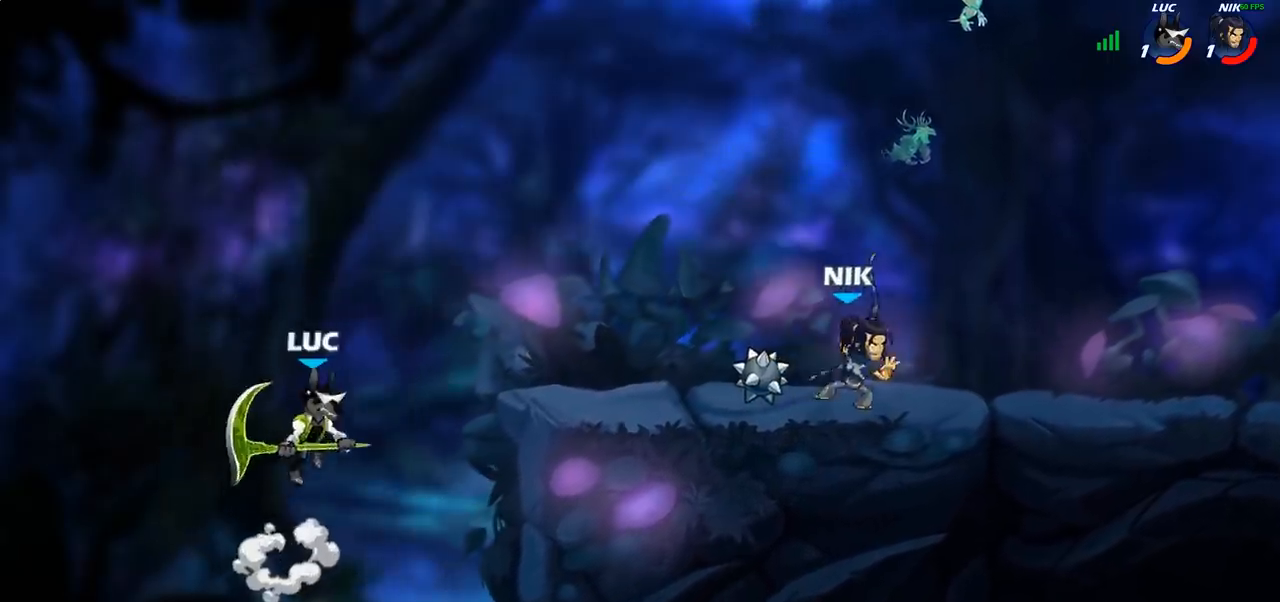
{"buttons": [], "left_stick": "up", "right_stick": "center", "events": [[83, "left_stick", "up-right"], [100, "CROSS", "down"], [333, "CROSS", "up"], [350, "CIRCLE", "down"], [467, "CIRCLE", "up"], [500, "left_stick", "up"]]}
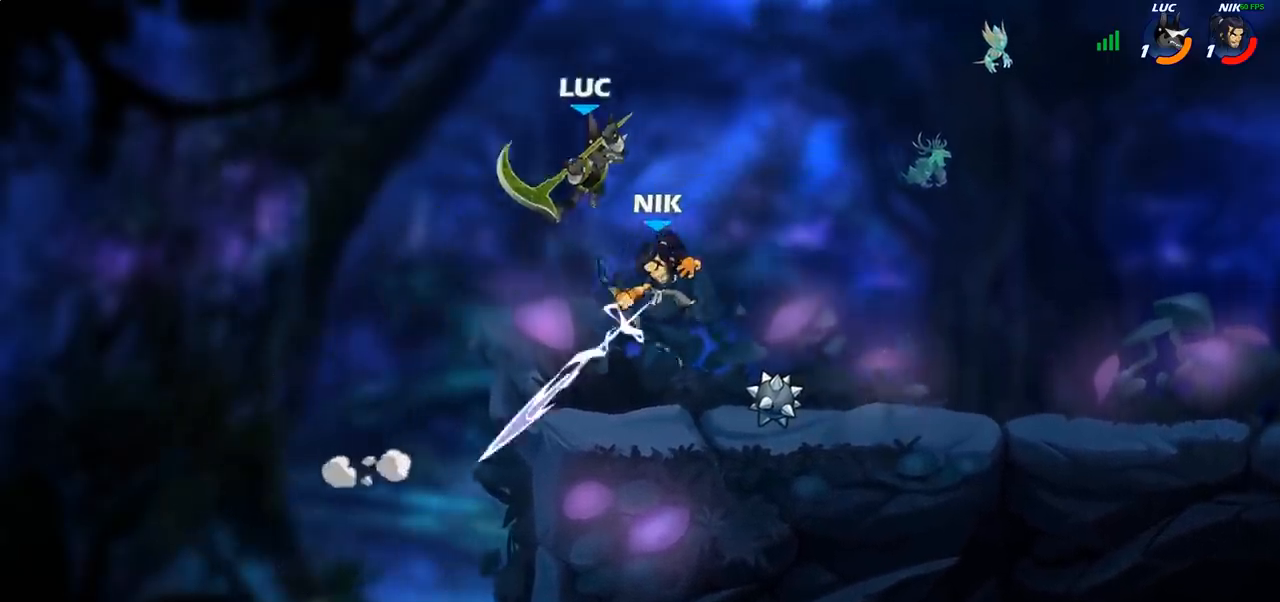
{"buttons": [], "left_stick": "down-left", "right_stick": "center", "events": [[100, "left_stick", "up-left"], [250, "left_stick", "left"], [467, "left_stick", "down-left"]]}
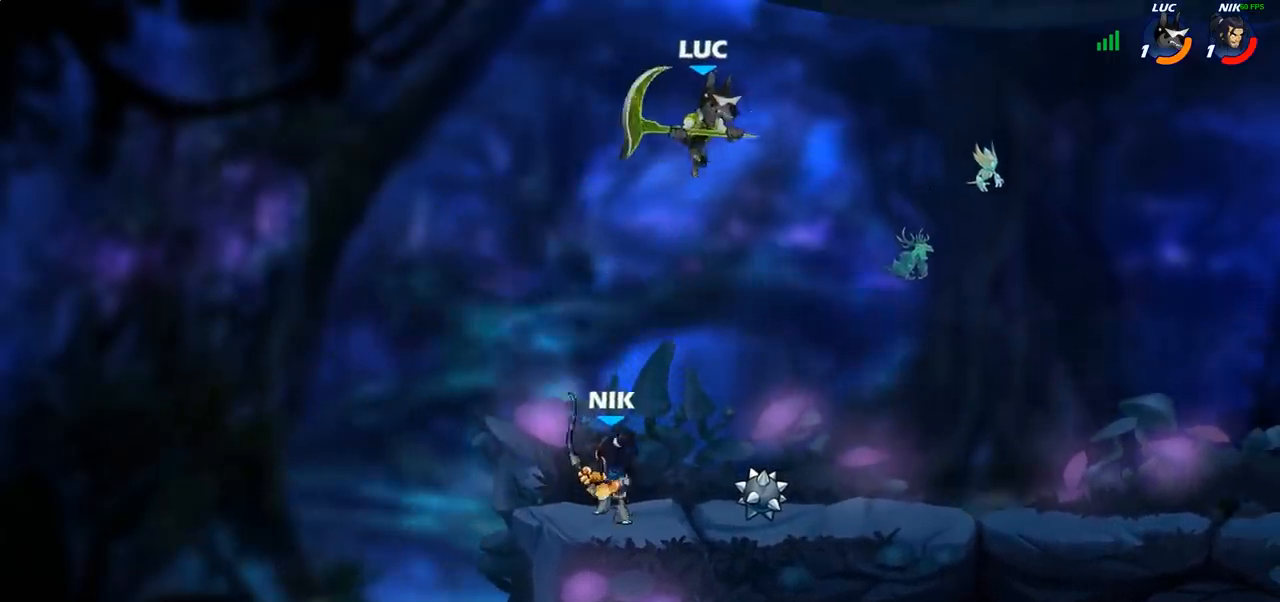
{"buttons": ["CROSS"], "left_stick": "up-right", "right_stick": "center", "events": [[233, "left_stick", "down-right"], [317, "left_stick", "up-right"], [333, "CROSS", "down"], [367, "left_stick", "up-left"], [500, "left_stick", "up-right"]]}
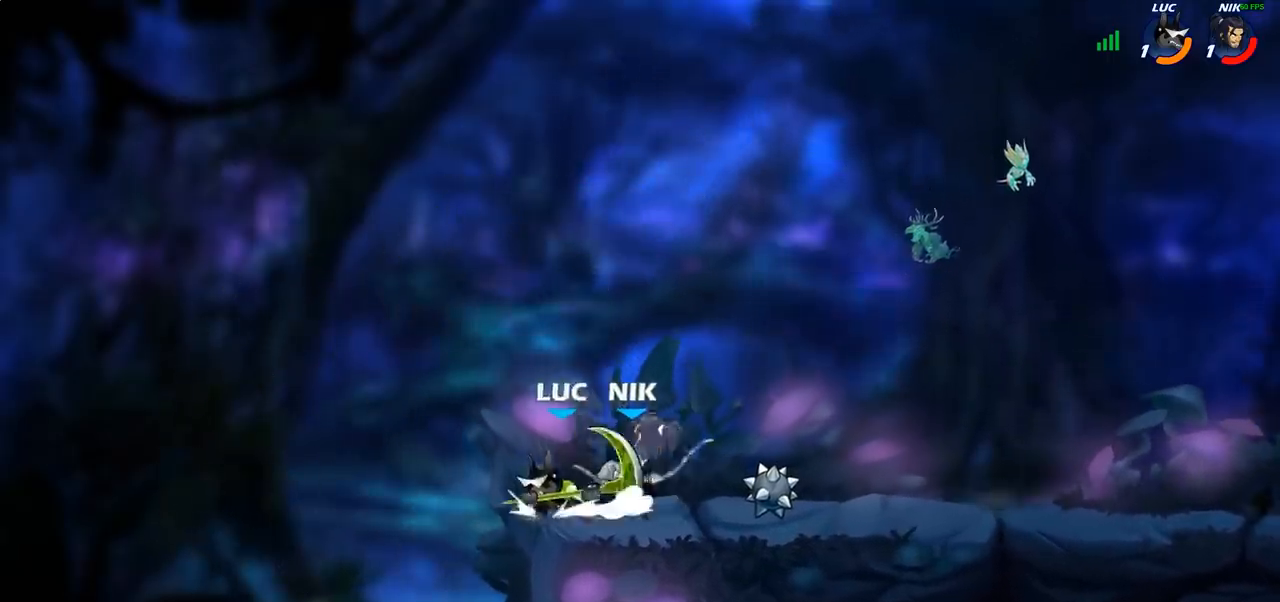
{"buttons": [], "left_stick": "left", "right_stick": "center", "events": [[17, "CROSS", "up"], [117, "CROSS", "down"], [267, "CROSS", "up"], [450, "left_stick", "left"]]}
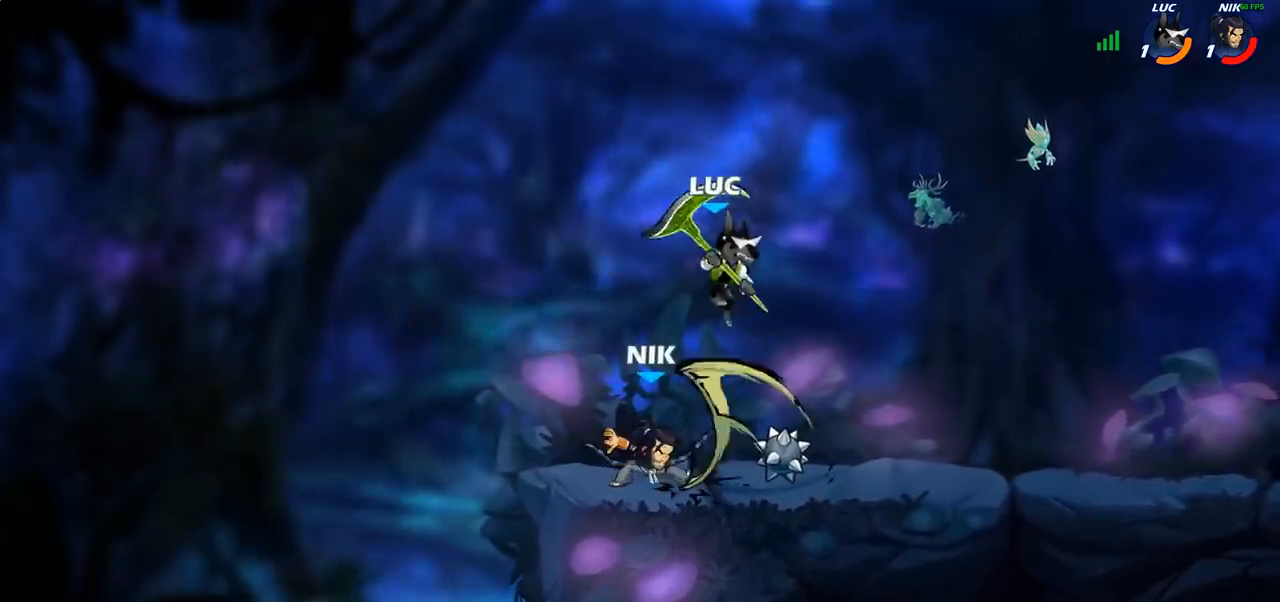
{"buttons": [], "left_stick": "left", "right_stick": "center", "events": [[133, "left_stick", "down-left"], [167, "SQUARE", "down"], [250, "SQUARE", "up"], [333, "left_stick", "left"]]}
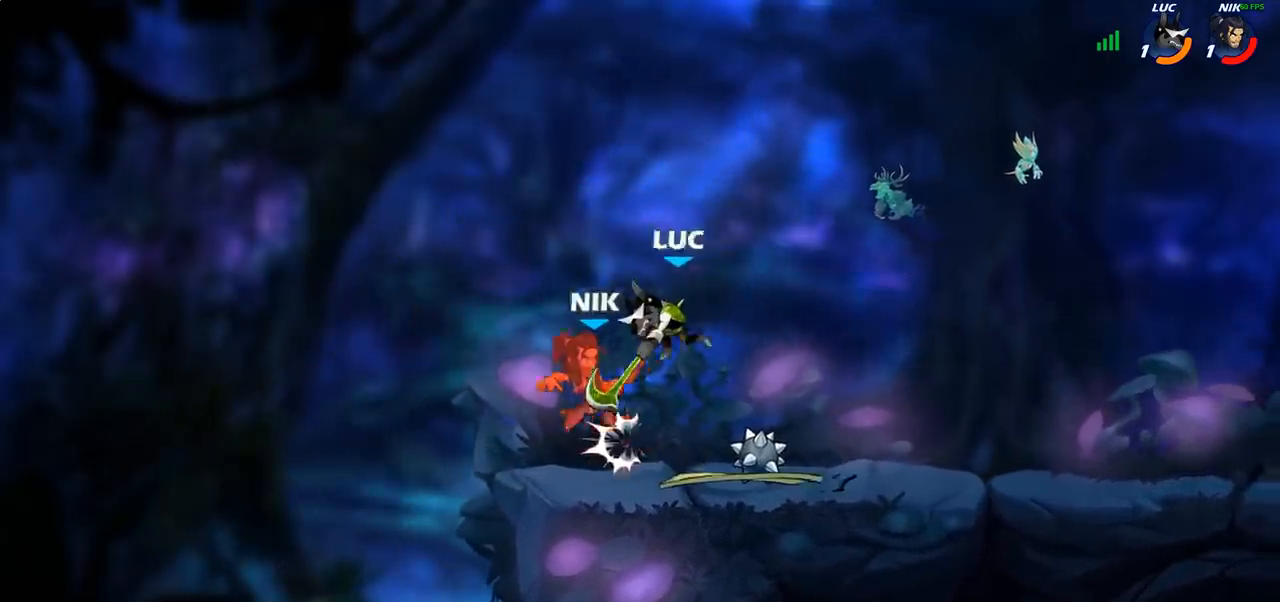
{"buttons": [], "left_stick": "left", "right_stick": "center", "events": []}
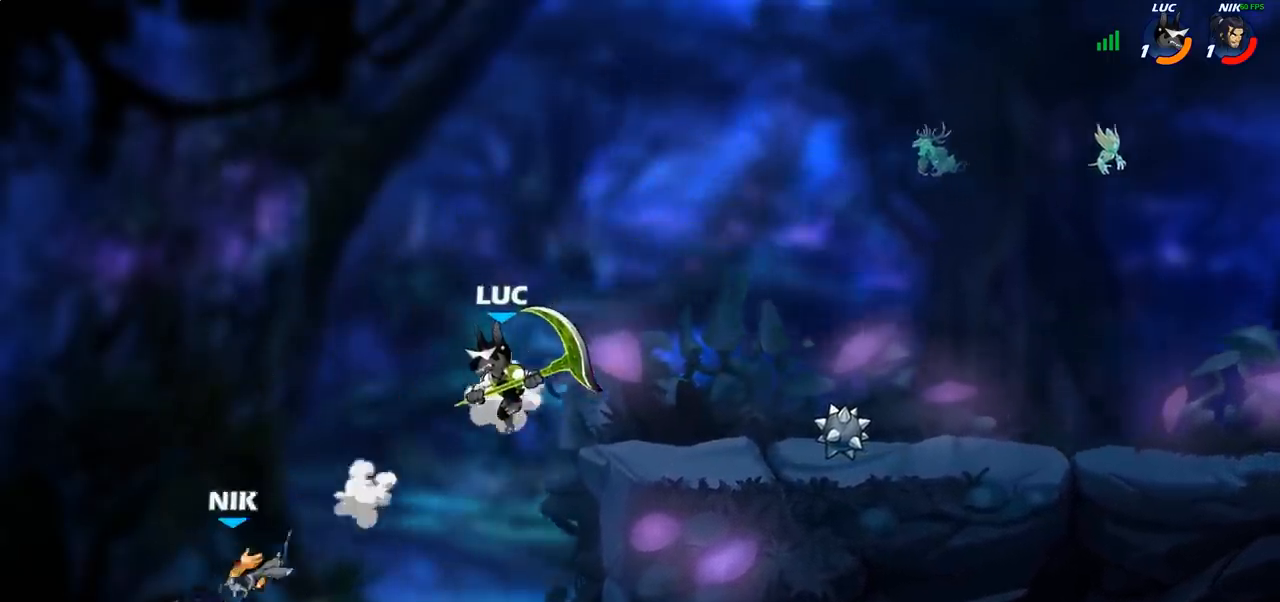
{"buttons": [], "left_stick": "center", "right_stick": "center", "events": [[200, "R1", "down"], [300, "R1", "up"], [433, "left_stick", "center"]]}
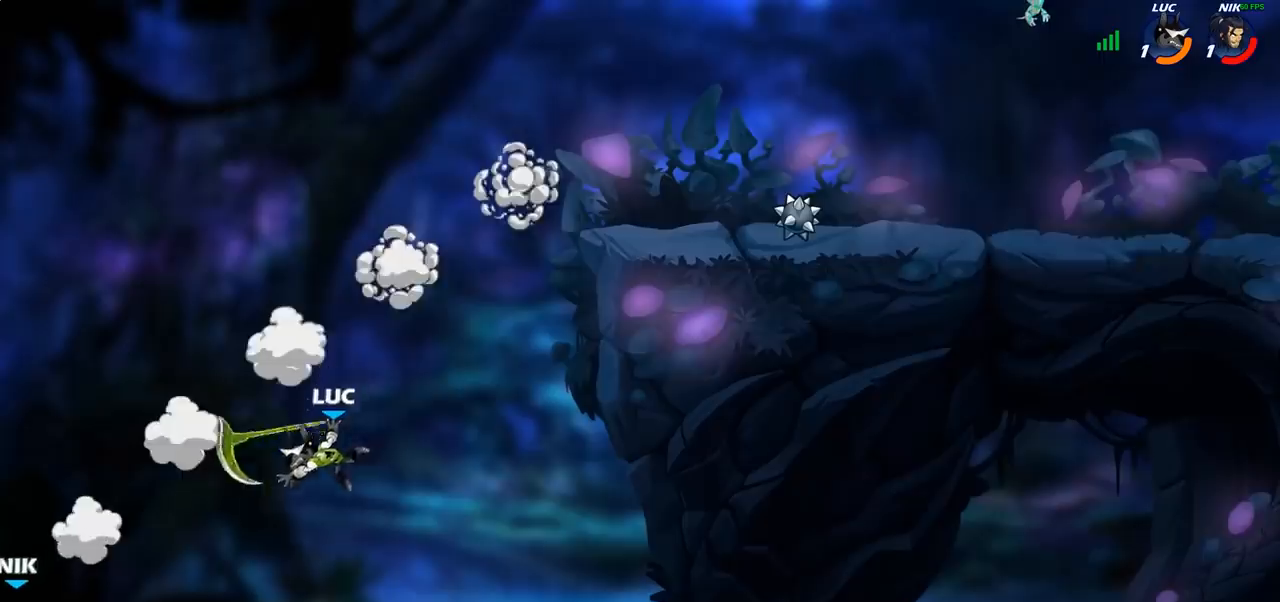
{"buttons": ["CIRCLE"], "left_stick": "right", "right_stick": "center", "events": [[217, "left_stick", "right"], [267, "CROSS", "down"], [400, "CROSS", "up"], [483, "CIRCLE", "down"]]}
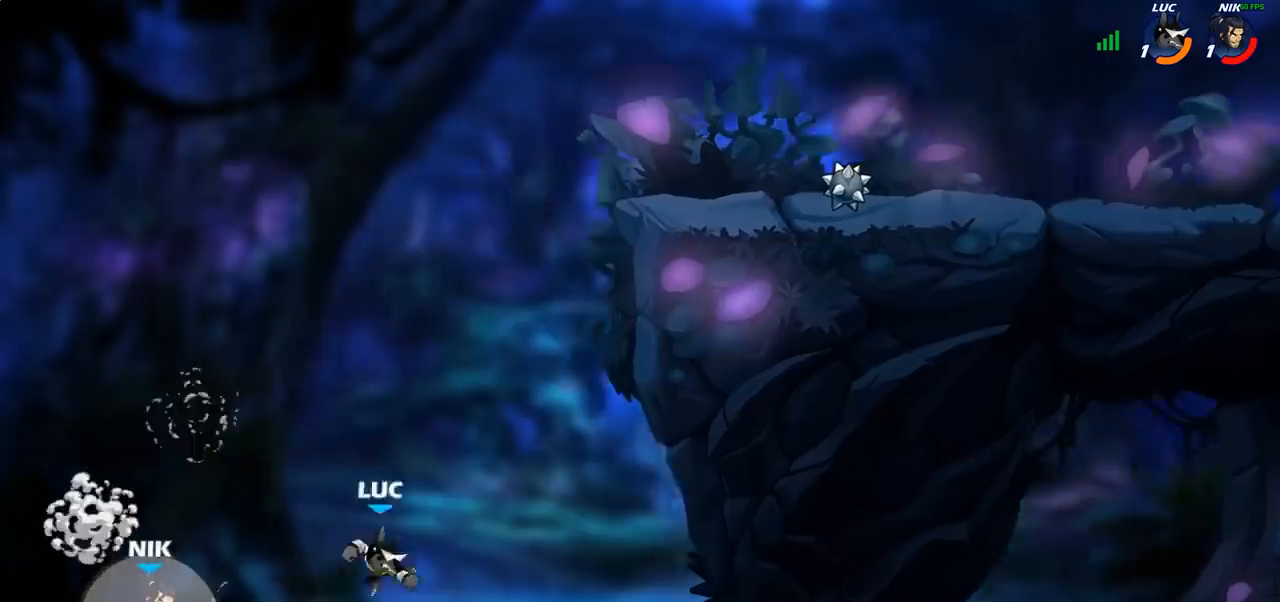
{"buttons": [], "left_stick": "right", "right_stick": "center", "events": [[100, "CIRCLE", "up"]]}
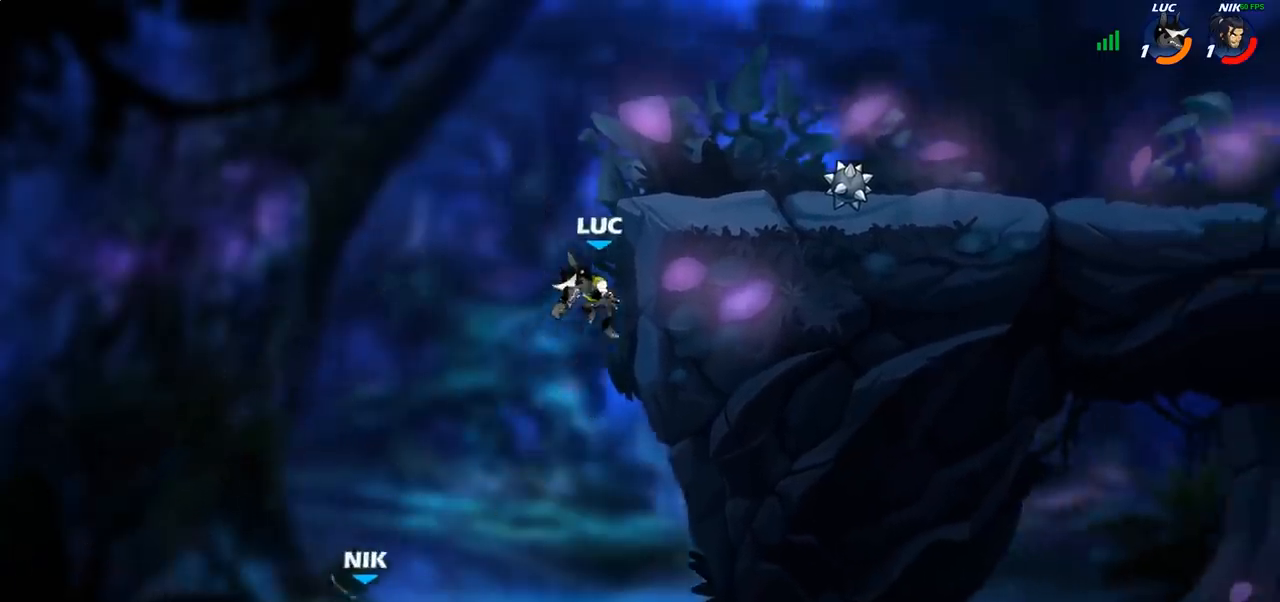
{"buttons": [], "left_stick": "right", "right_stick": "center", "events": [[100, "left_stick", "up-left"], [367, "left_stick", "right"]]}
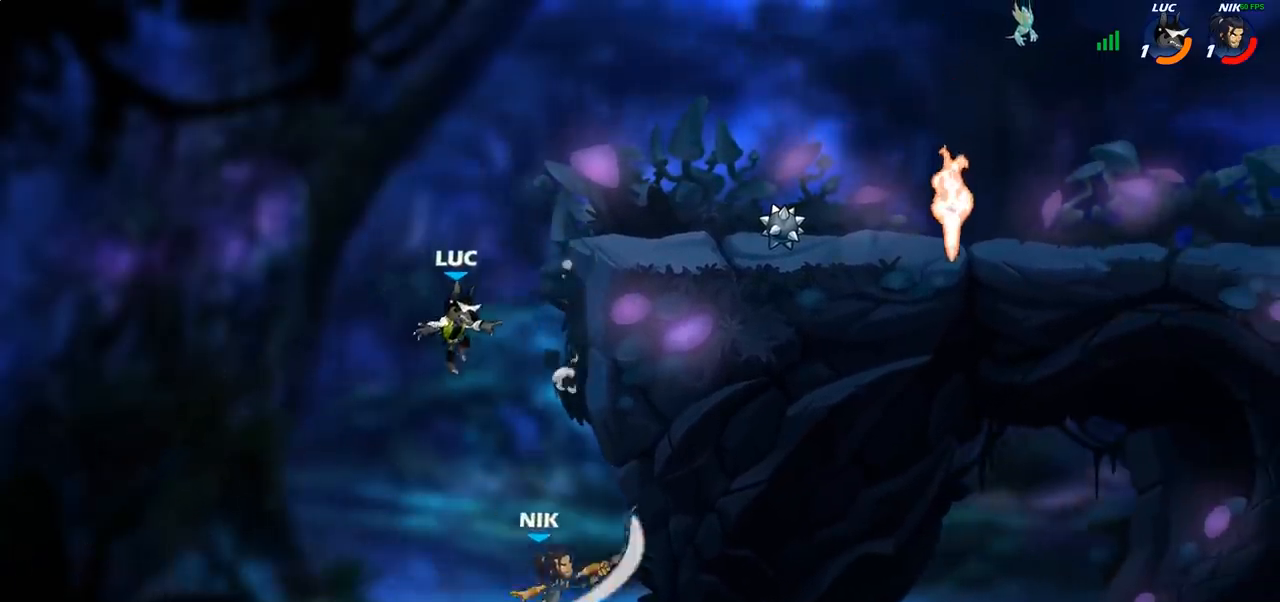
{"buttons": [], "left_stick": "right", "right_stick": "center", "events": [[100, "left_stick", "center"], [150, "CROSS", "down"], [283, "left_stick", "right"], [333, "CROSS", "up"]]}
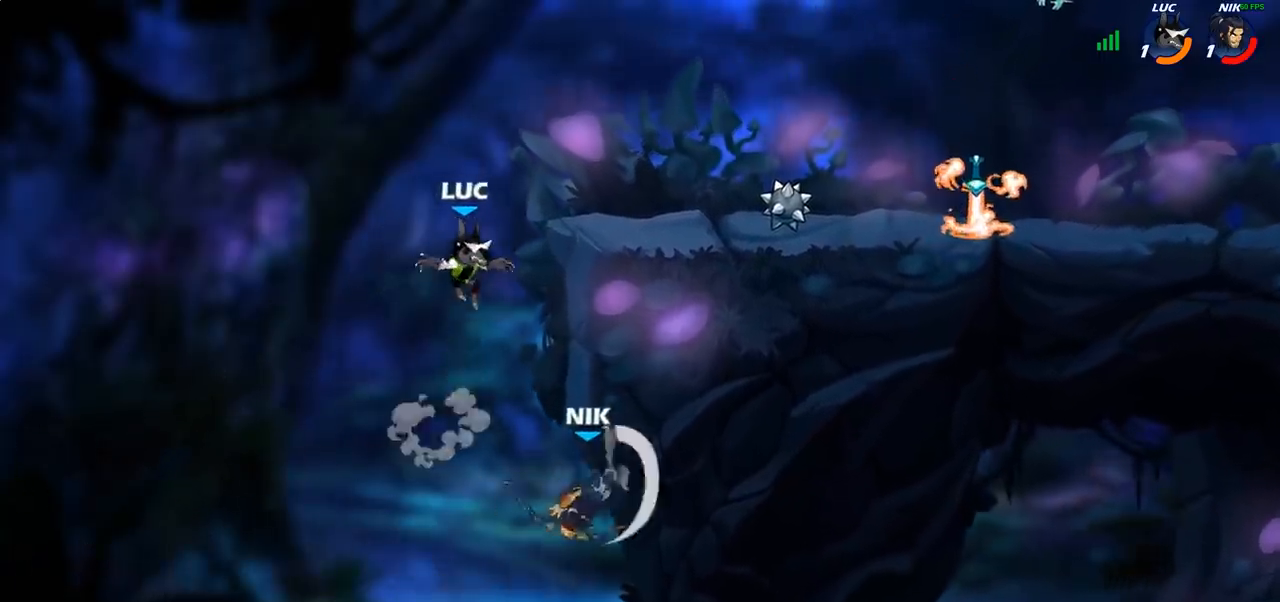
{"buttons": [], "left_stick": "center", "right_stick": "center", "events": [[50, "CIRCLE", "down"], [67, "left_stick", "down"], [383, "CIRCLE", "up"], [433, "left_stick", "center"]]}
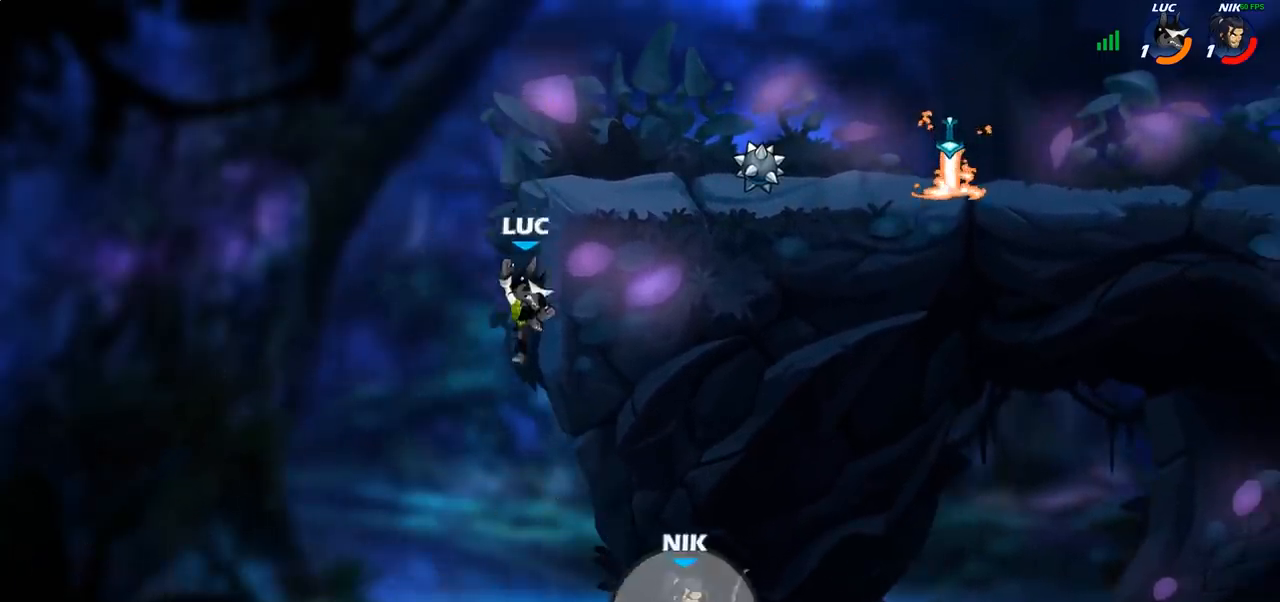
{"buttons": ["CROSS"], "left_stick": "center", "right_stick": "center", "events": [[383, "CROSS", "down"]]}
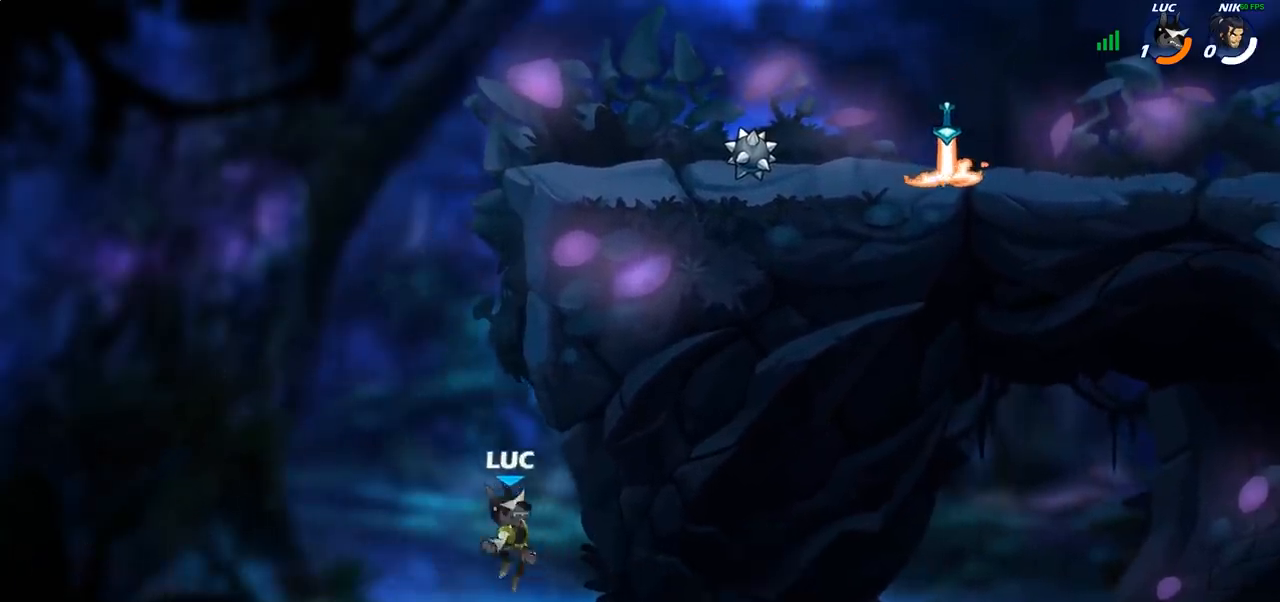
{"buttons": [], "left_stick": "center", "right_stick": "center", "events": [[67, "CROSS", "up"]]}